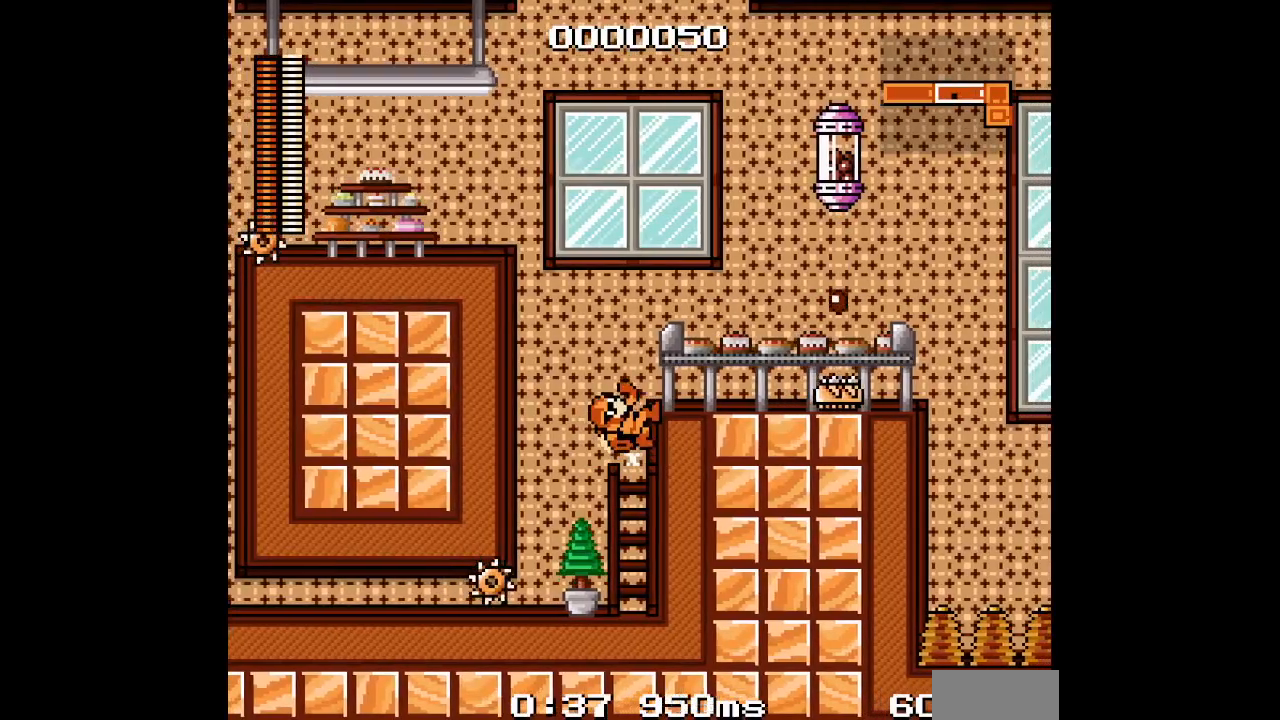
Gameplay with a controller (Xbox layout); each line is a JSON object with the inputs held at the frame after it (dt_ms = milliseconds from this image to that frame). "events" lists button and stick changes between this image and that frame as [ms after this image, input, new state], when the widget could be followed in between. Not read: DPAD_UP L2 L3 R1 R2 R3 SELECT START Z.
{"dt_ms": 500, "buttons": []}
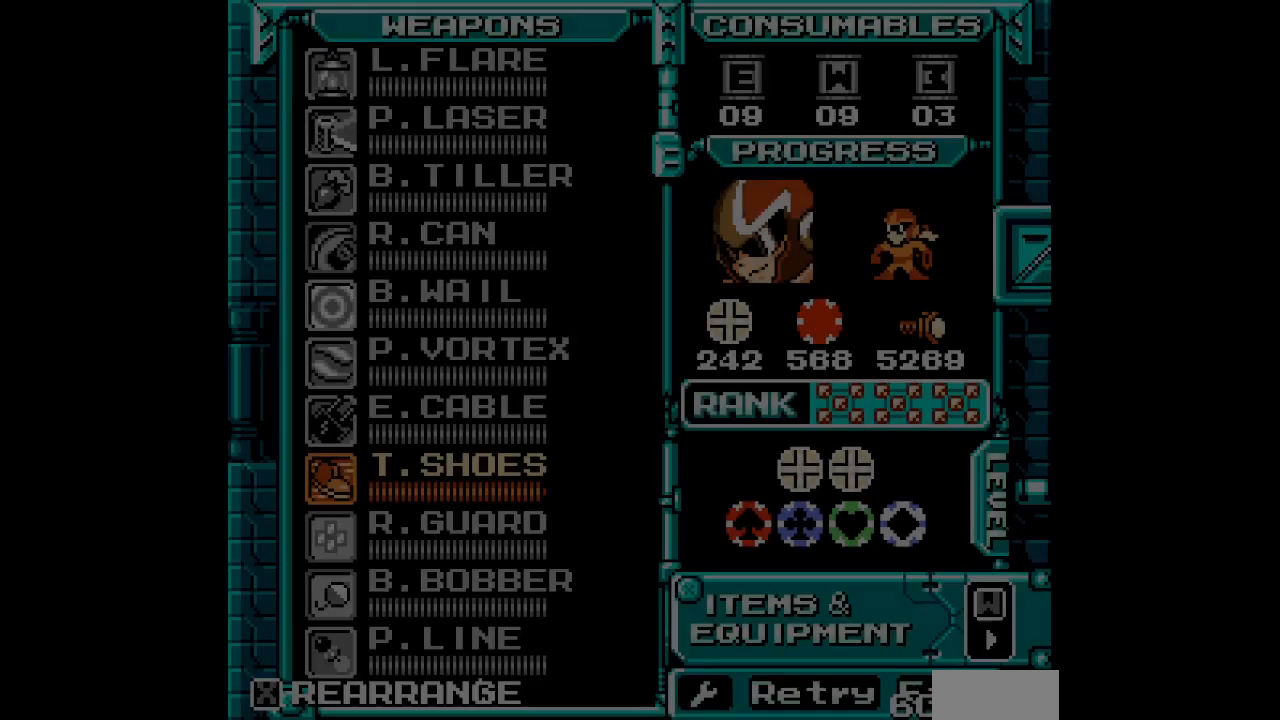
{"dt_ms": 500, "buttons": [], "events": []}
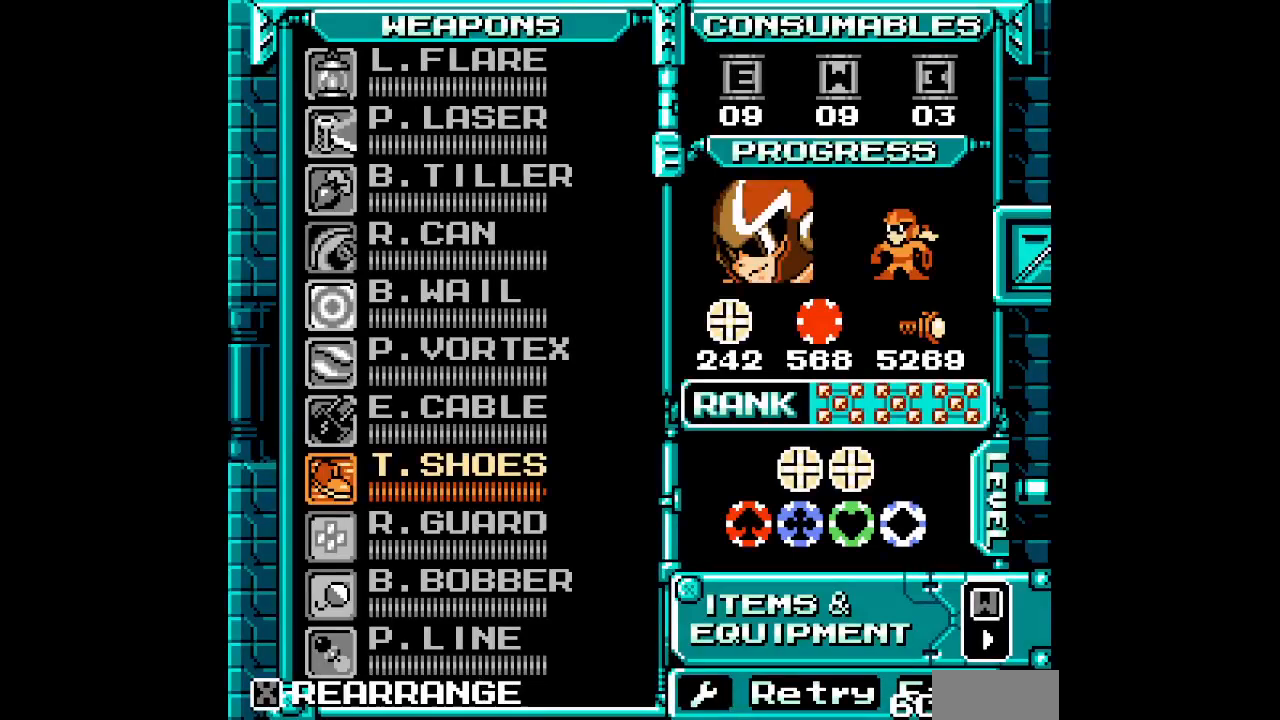
{"dt_ms": 500, "buttons": [], "events": []}
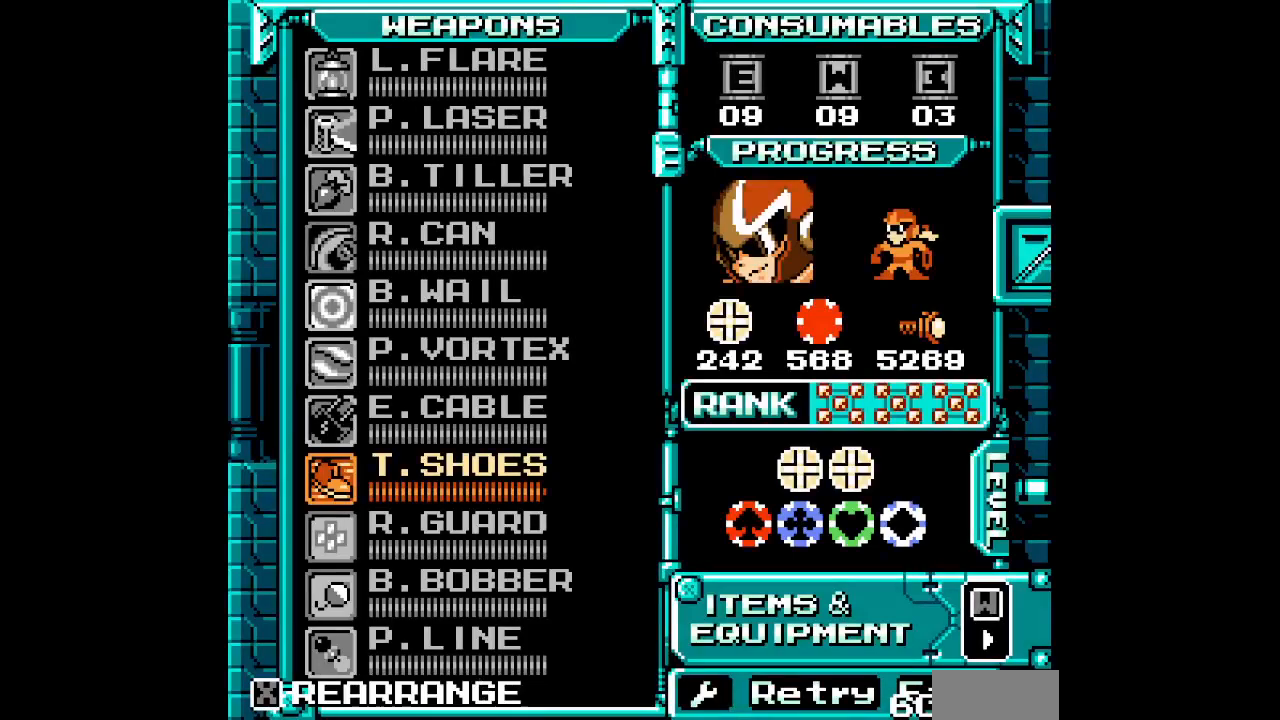
{"dt_ms": 500, "buttons": [], "events": []}
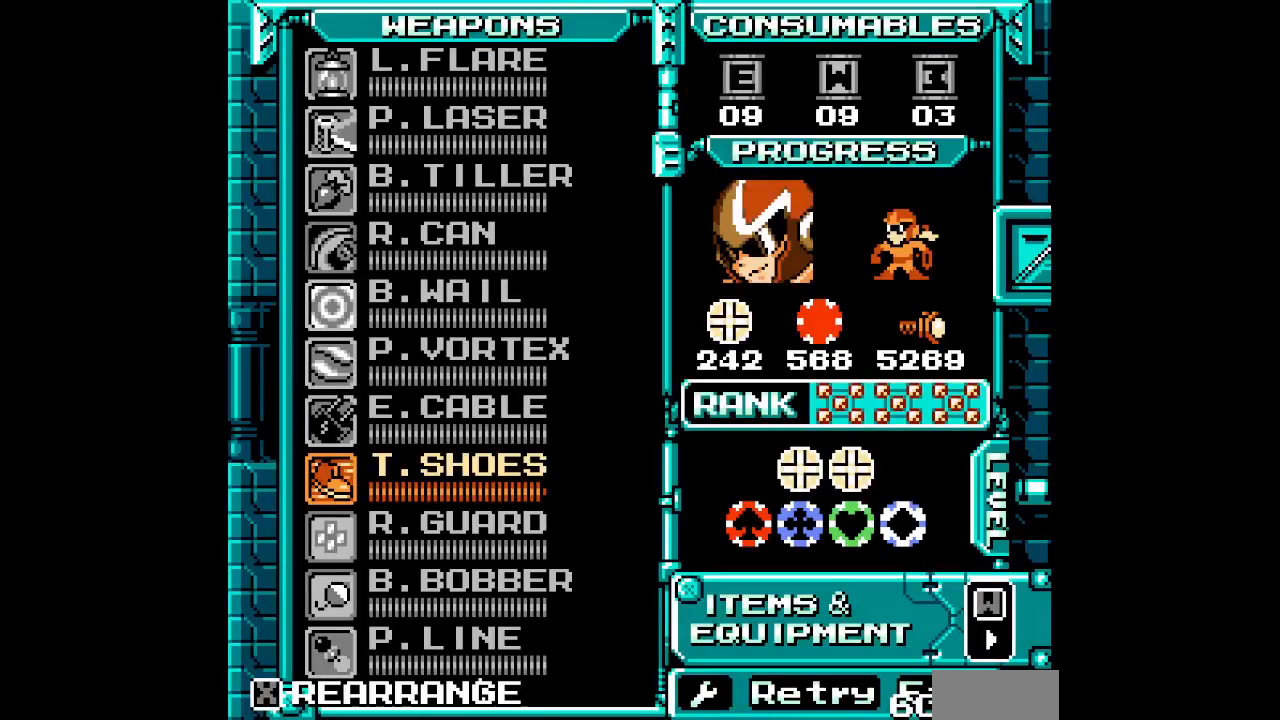
{"dt_ms": 500, "buttons": [], "events": [[117, "L1", "down"], [183, "L1", "up"], [300, "DPAD_DOWN", "down"], [367, "DPAD_DOWN", "up"]]}
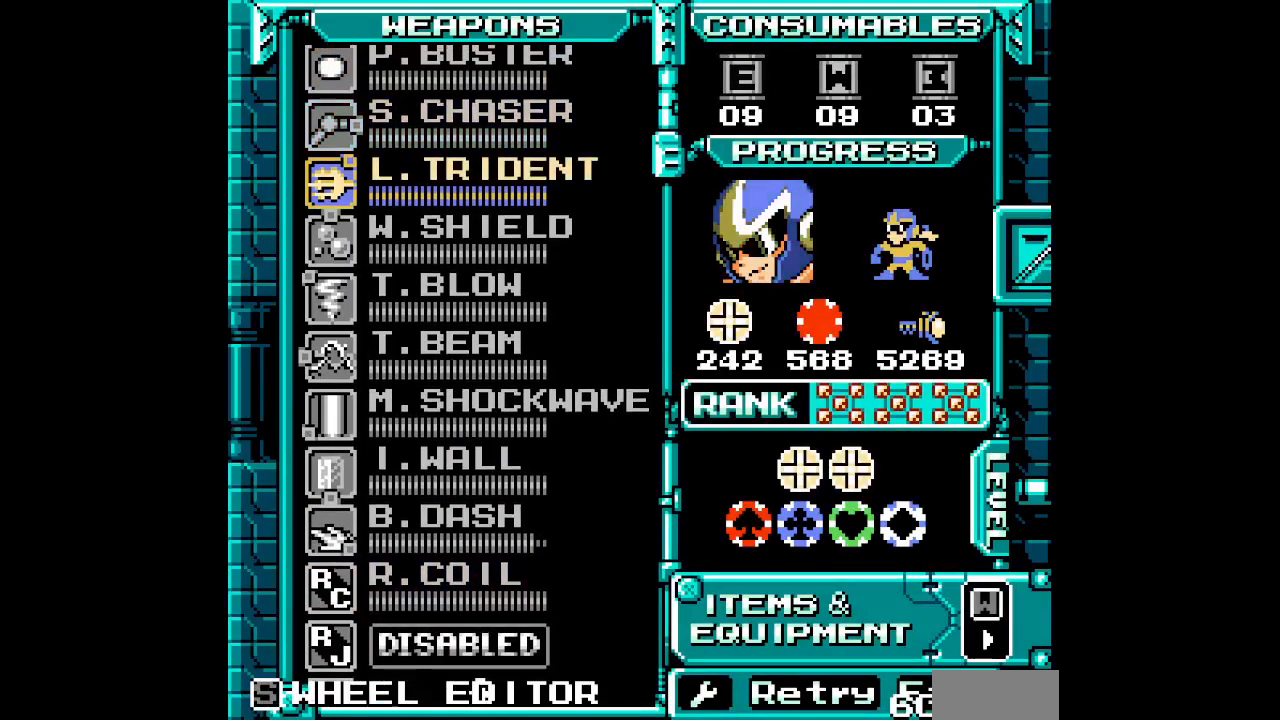
{"dt_ms": 500, "buttons": [], "events": [[100, "DPAD_DOWN", "down"], [183, "DPAD_DOWN", "up"], [250, "DPAD_DOWN", "down"], [333, "DPAD_DOWN", "up"], [417, "DPAD_DOWN", "down"], [483, "DPAD_DOWN", "up"]]}
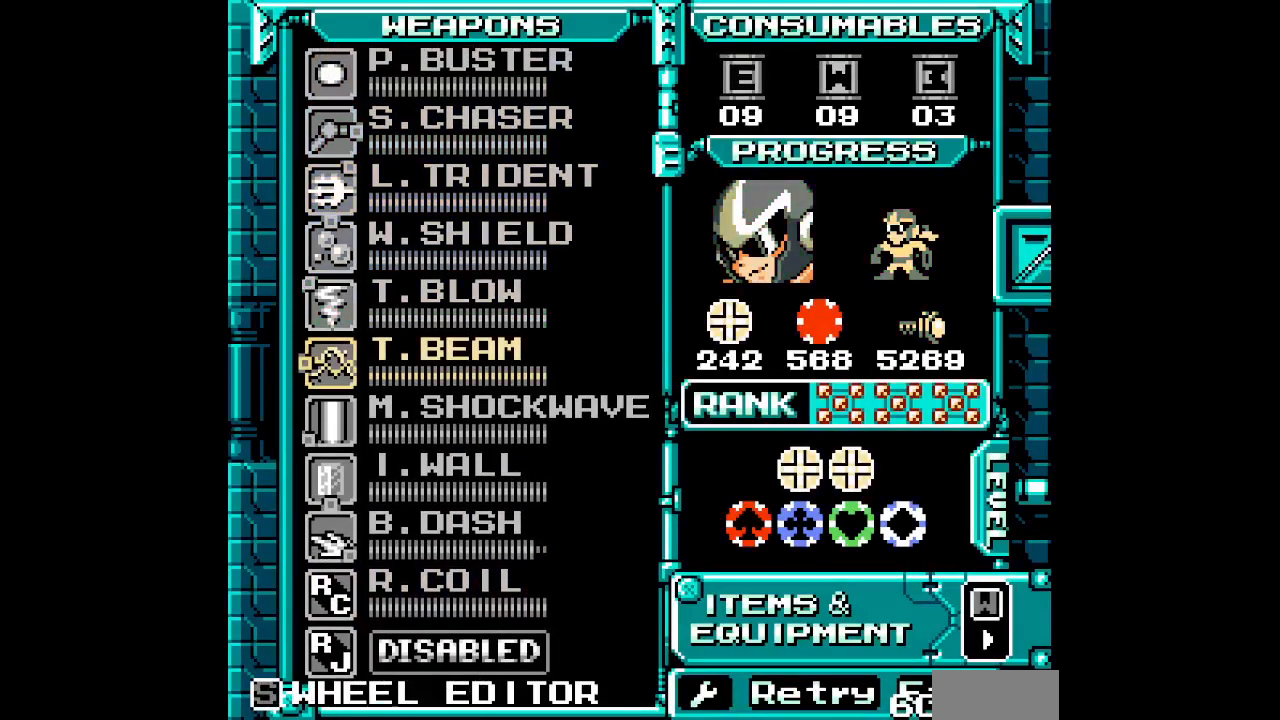
{"dt_ms": 500, "buttons": [], "events": [[83, "DPAD_DOWN", "down"], [150, "DPAD_DOWN", "up"]]}
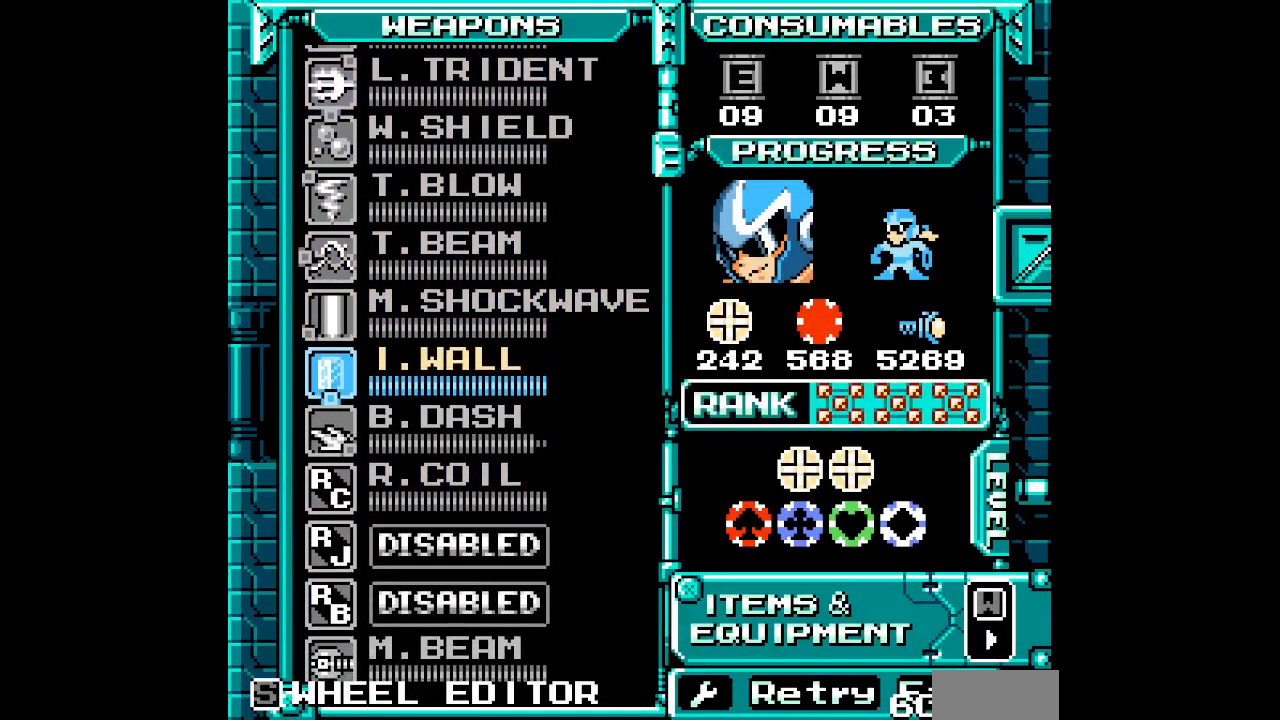
{"dt_ms": 1000, "buttons": []}
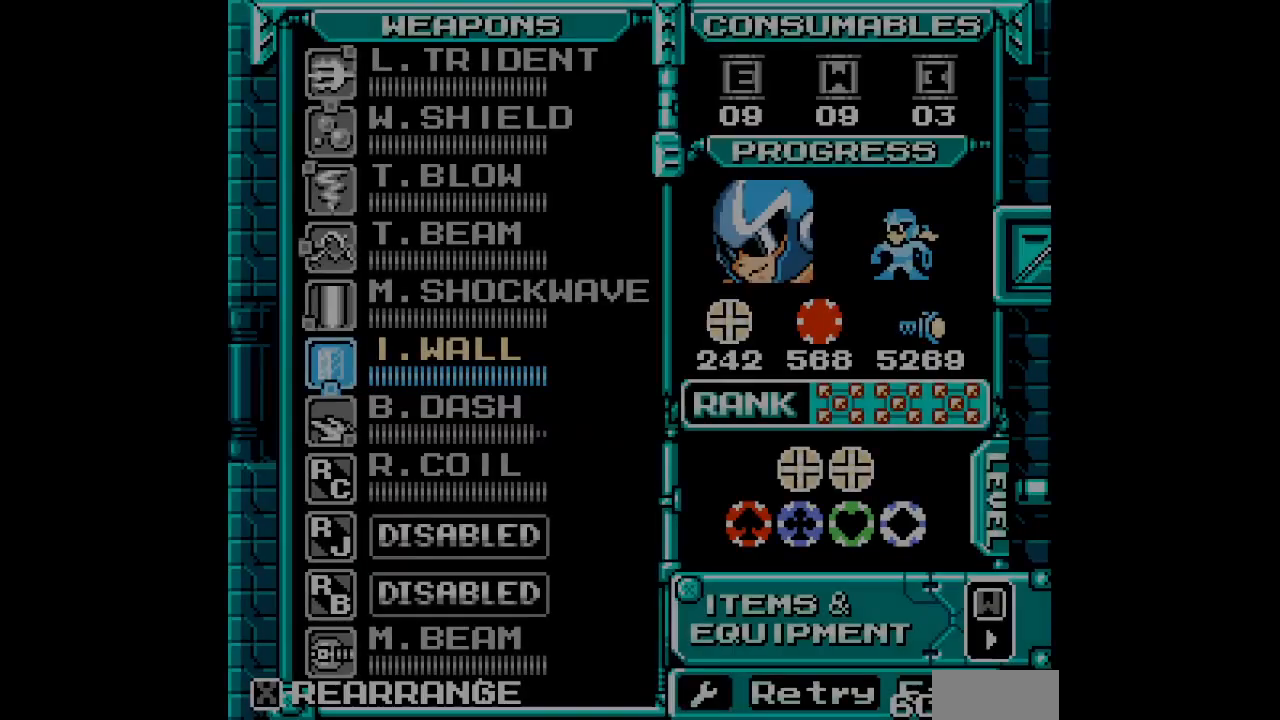
{"dt_ms": 500, "buttons": [], "events": [[300, "DPAD_DOWN", "down"], [400, "DPAD_DOWN", "up"]]}
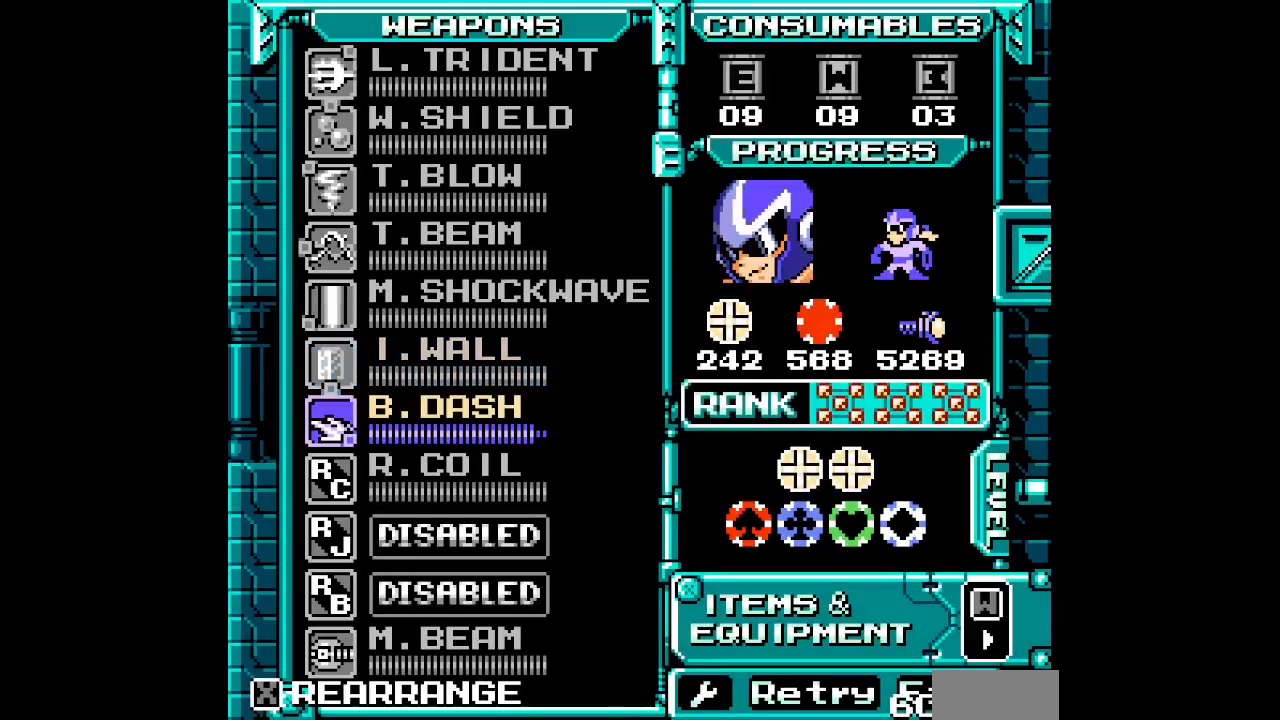
{"dt_ms": 500, "buttons": ["DPAD_RIGHT"]}